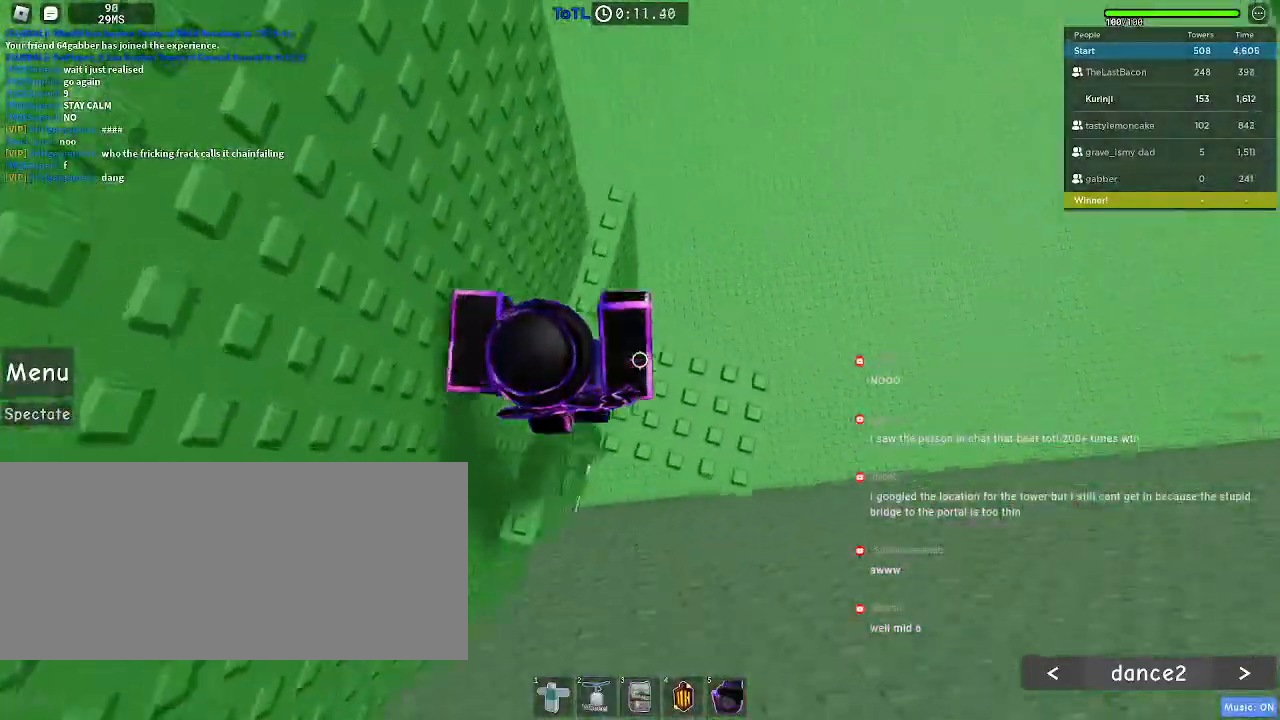
Gameplay with keyboard and mouse; each line is a JSON object with the keys and mouse buttons held at the frame after it. "events" lists presses ("down") and releases ("up") of "a", "ctrl", "d", "e", "f", "q", "r", "s", "shift", "space", "tab", "w", "mouse_left", "mouse_wheel", "mouse_right", "mouse_mb4" and "mouse_mb5" between this image and that frame as [ms after this image, input, new state], when the widget could be followed in between. "mouse_left", "mouse_wheel", "mouse_right", "mouse_mb4", "mouse_mb5" = the "left", "wheel", "right", "mb4", "mb5" buttons of the "mouse" list. No other keys are recorded. "wheel" means that the mouse wheel is clicked or scrolled. Mouse movement is not recorded.
{"keys": ["w"], "mouse": [], "events": [[17, "w", "up"], [284, "w", "down"]]}
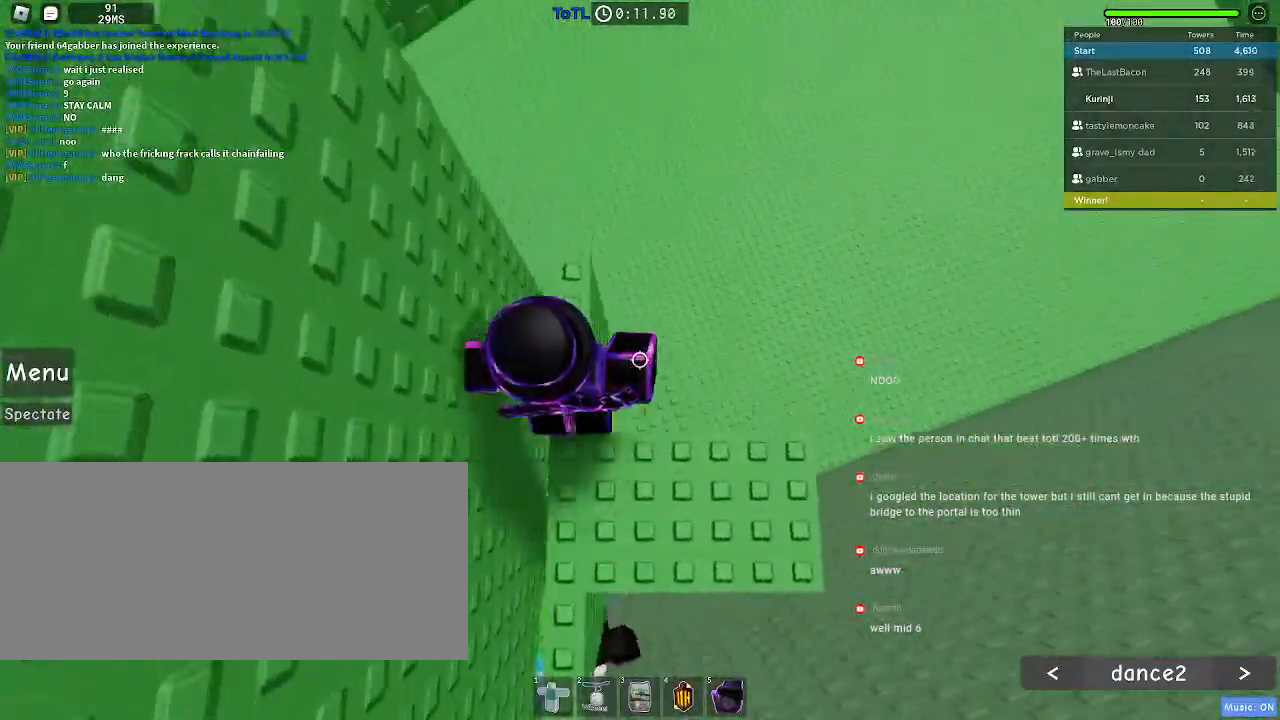
{"keys": ["d", "space"], "mouse": [], "events": [[184, "w", "up"], [384, "d", "down"], [484, "space", "down"]]}
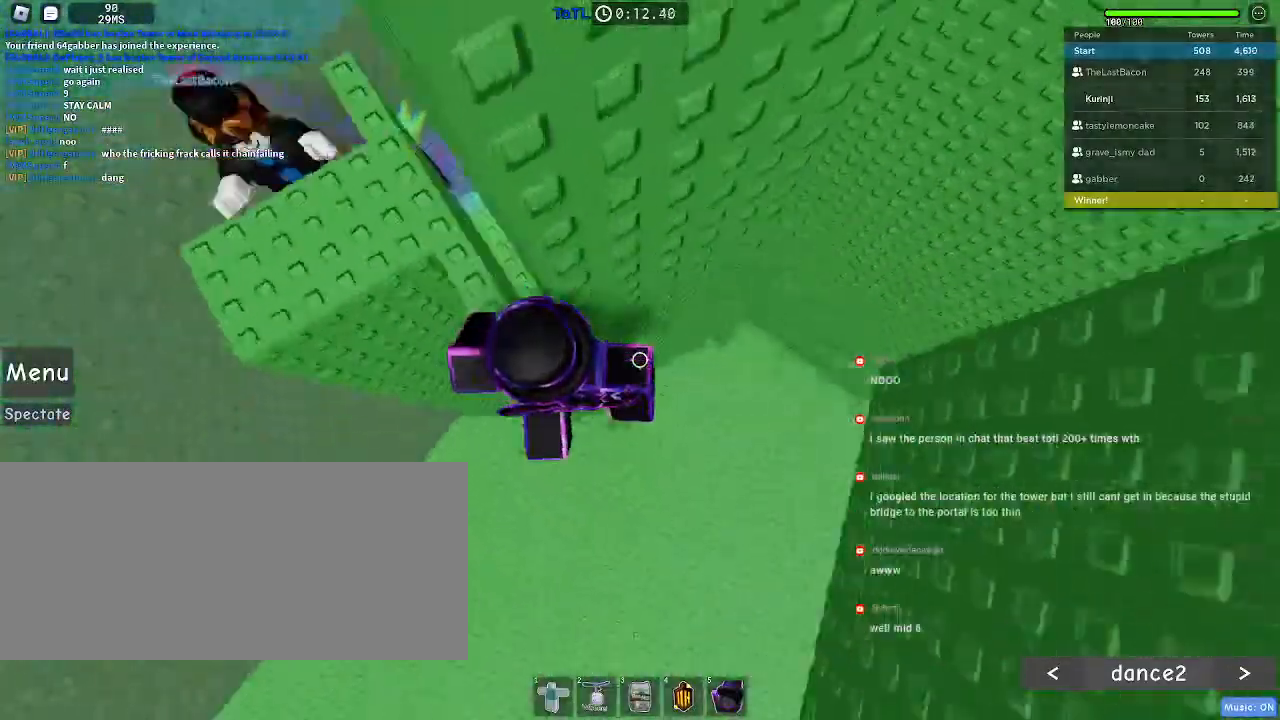
{"keys": ["d", "w"], "mouse": [], "events": [[67, "space", "up"], [417, "w", "down"]]}
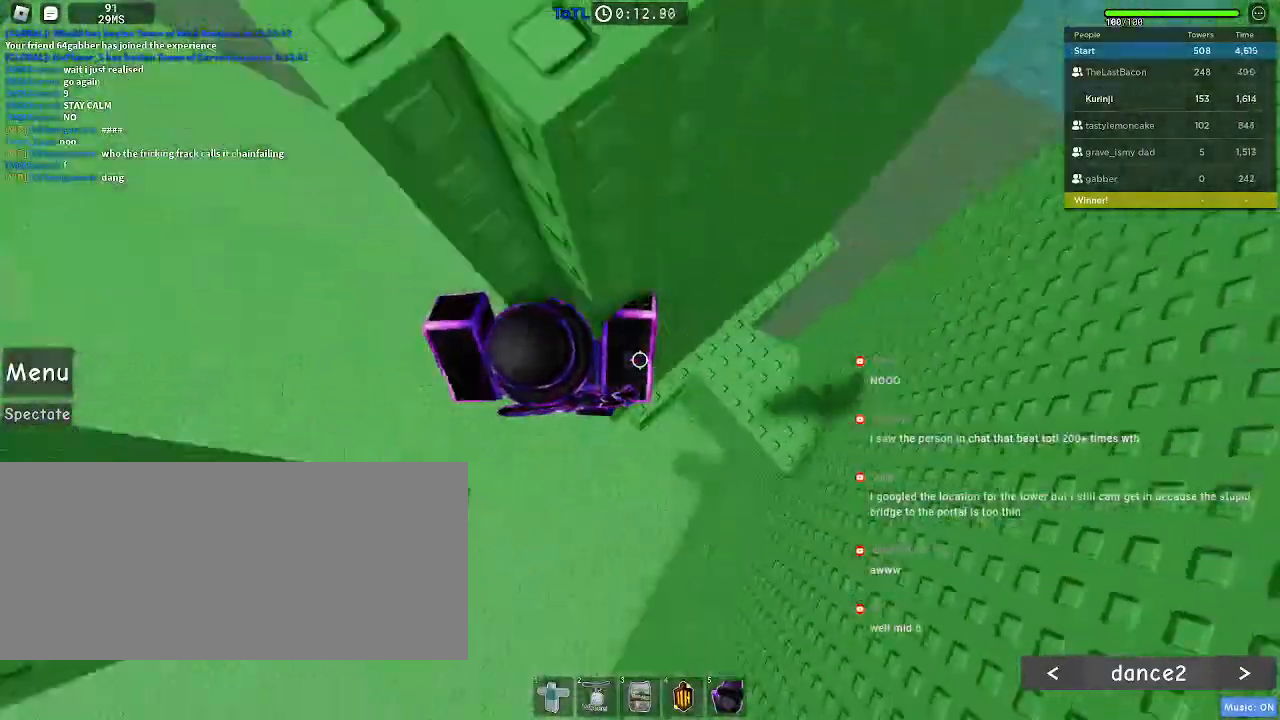
{"keys": ["w"], "mouse": [], "events": [[84, "d", "up"], [250, "d", "down"], [334, "d", "up"]]}
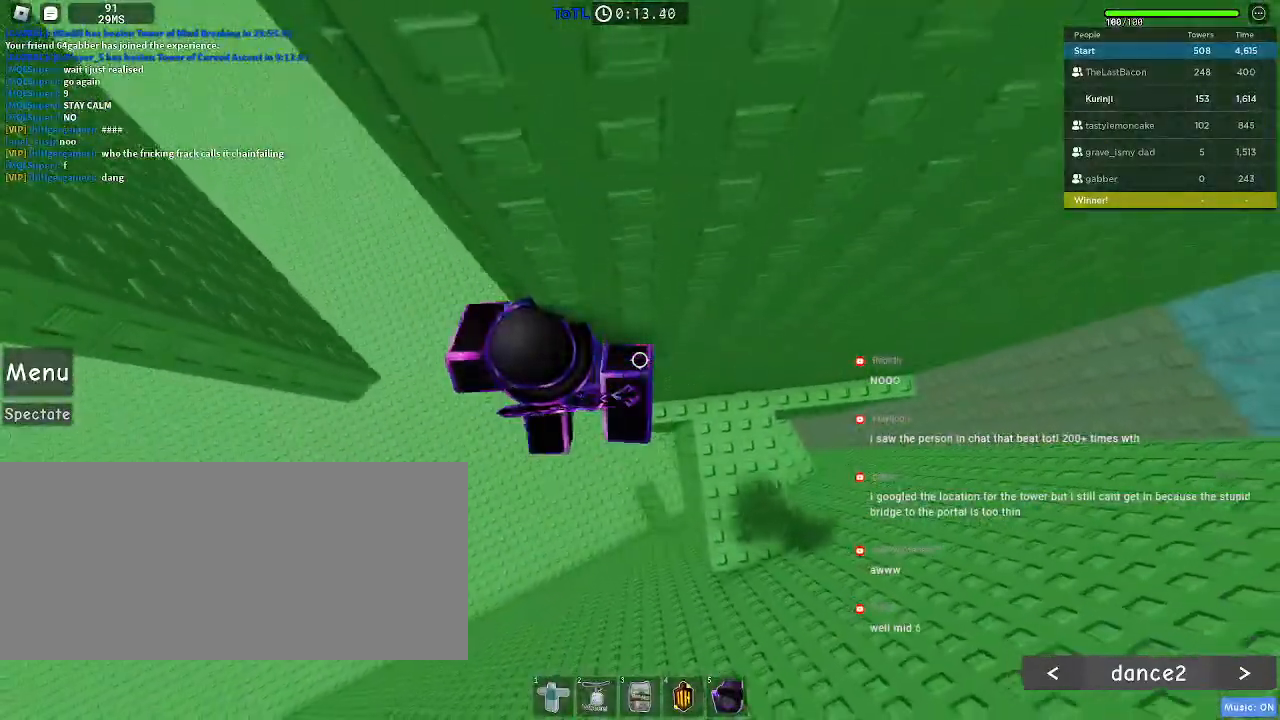
{"keys": ["w"], "mouse": [], "events": [[100, "d", "down"], [184, "d", "up"], [217, "a", "down"], [367, "a", "up"], [400, "a", "down"], [484, "a", "up"]]}
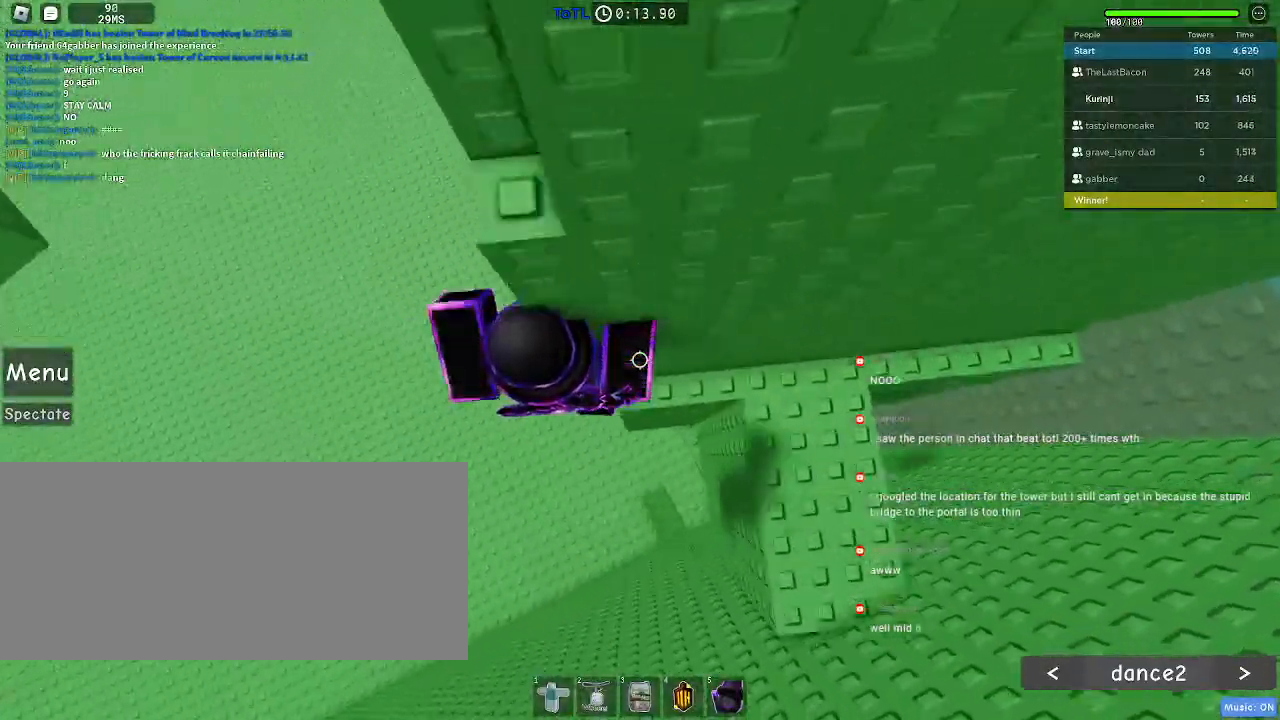
{"keys": ["d"], "mouse": [], "events": [[50, "d", "down"], [184, "w", "up"], [300, "a", "down"], [317, "d", "up"], [384, "a", "up"], [434, "d", "down"]]}
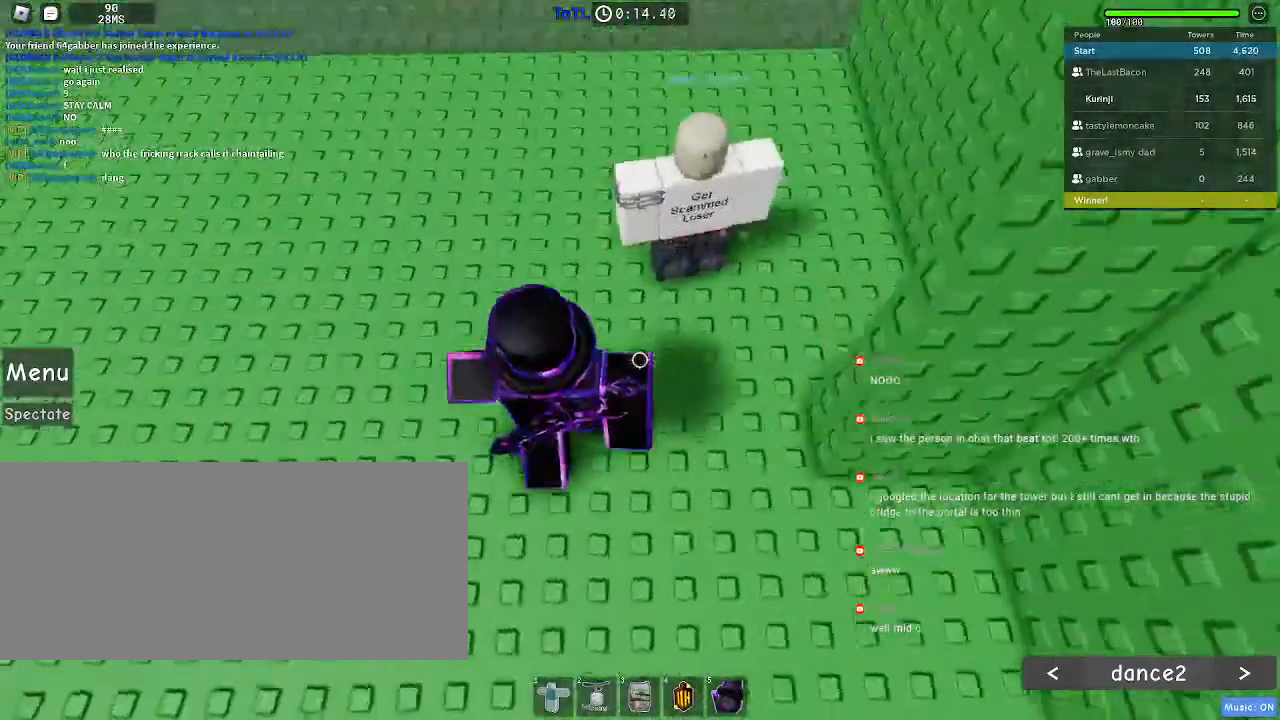
{"keys": ["w"], "mouse": [], "events": [[217, "space", "down"], [334, "w", "down"], [350, "space", "up"], [467, "d", "up"]]}
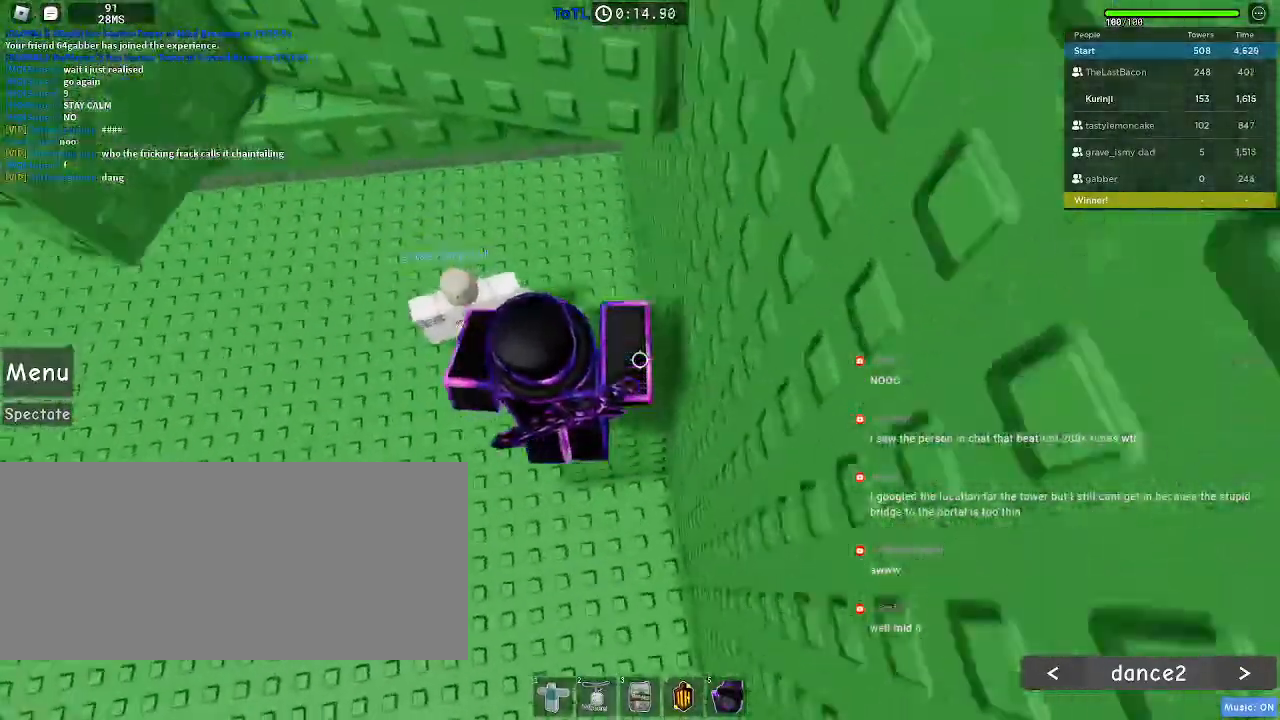
{"keys": ["w"], "mouse": [], "events": [[84, "space", "down"], [184, "space", "up"], [200, "a", "down"], [317, "a", "up"]]}
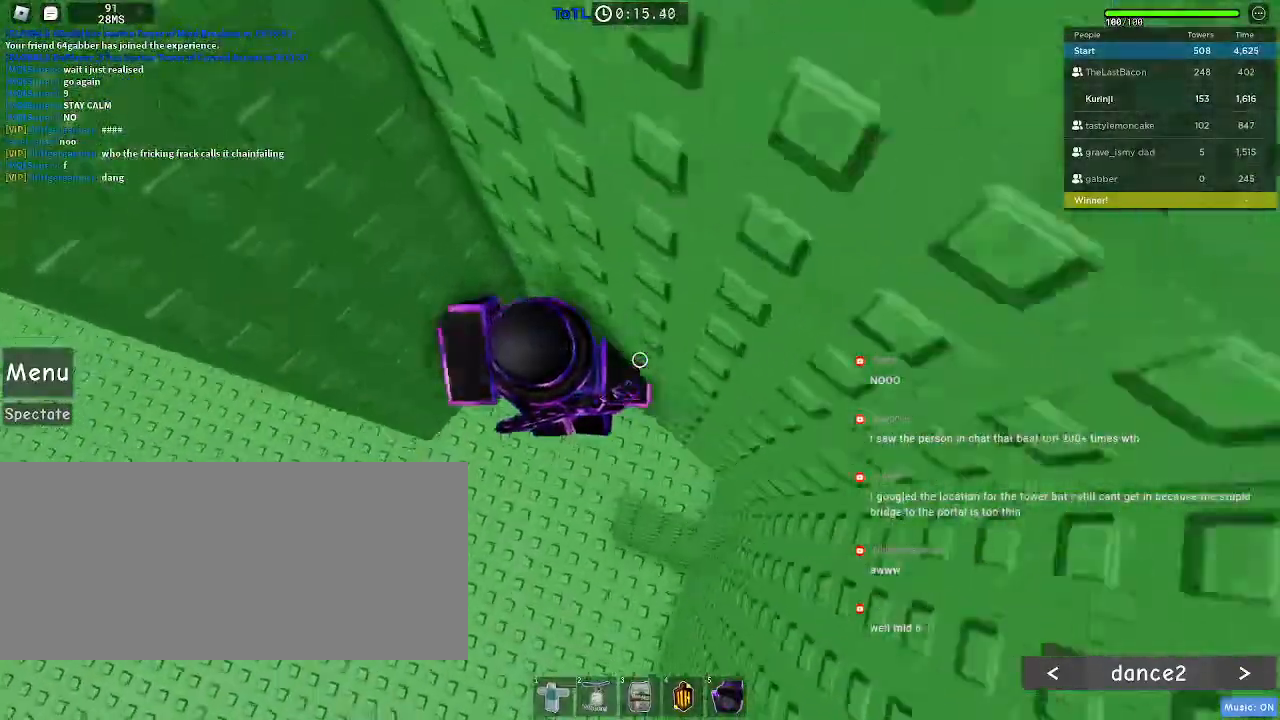
{"keys": ["a"], "mouse": [], "events": [[200, "w", "up"], [234, "a", "down"], [350, "space", "down"], [417, "space", "up"]]}
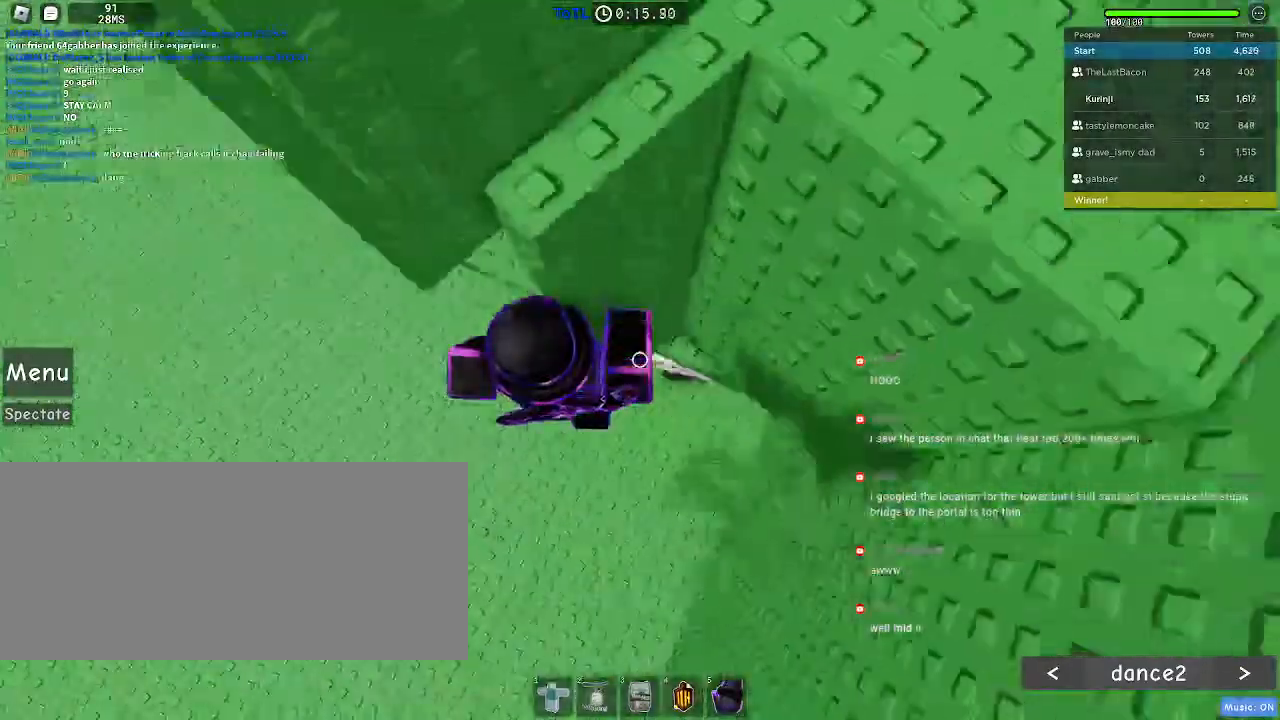
{"keys": ["a"], "mouse": [], "events": []}
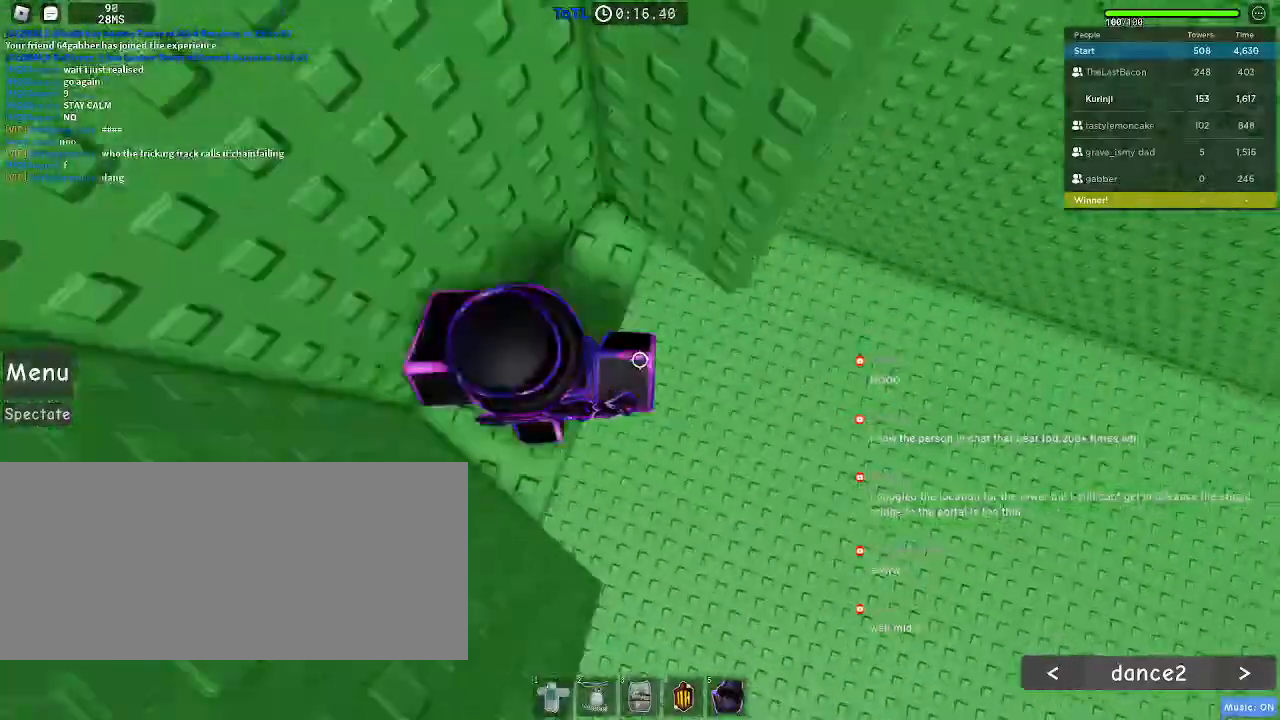
{"keys": ["a"], "mouse": [], "events": [[367, "space", "down"], [450, "space", "up"]]}
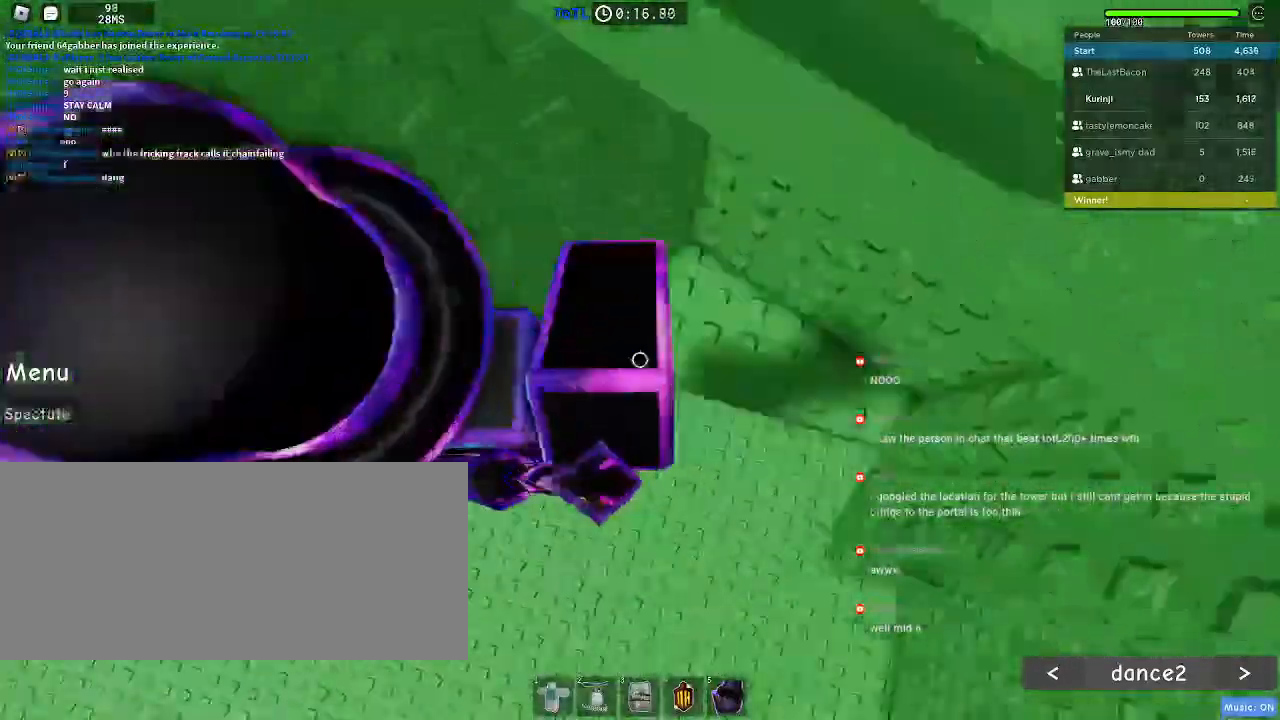
{"keys": ["a", "space"], "mouse": [], "events": [[500, "space", "down"]]}
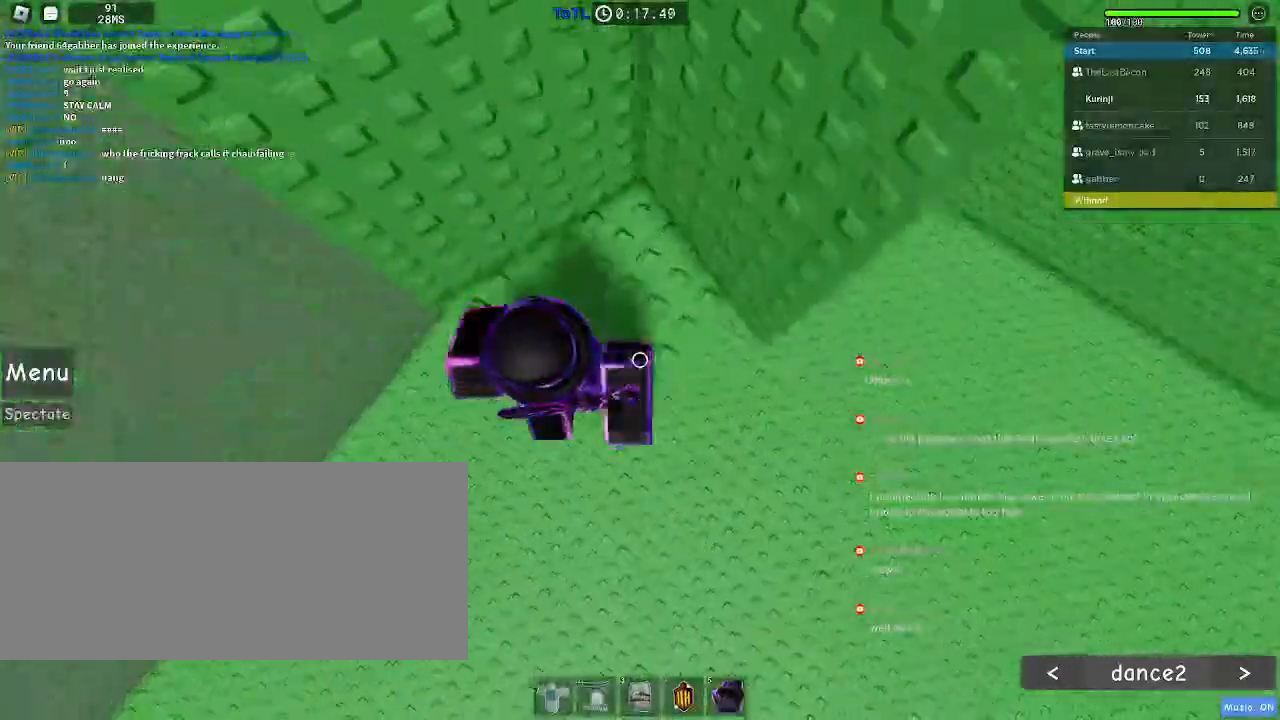
{"keys": ["w"], "mouse": [], "events": [[100, "space", "up"], [267, "w", "down"], [500, "a", "up"]]}
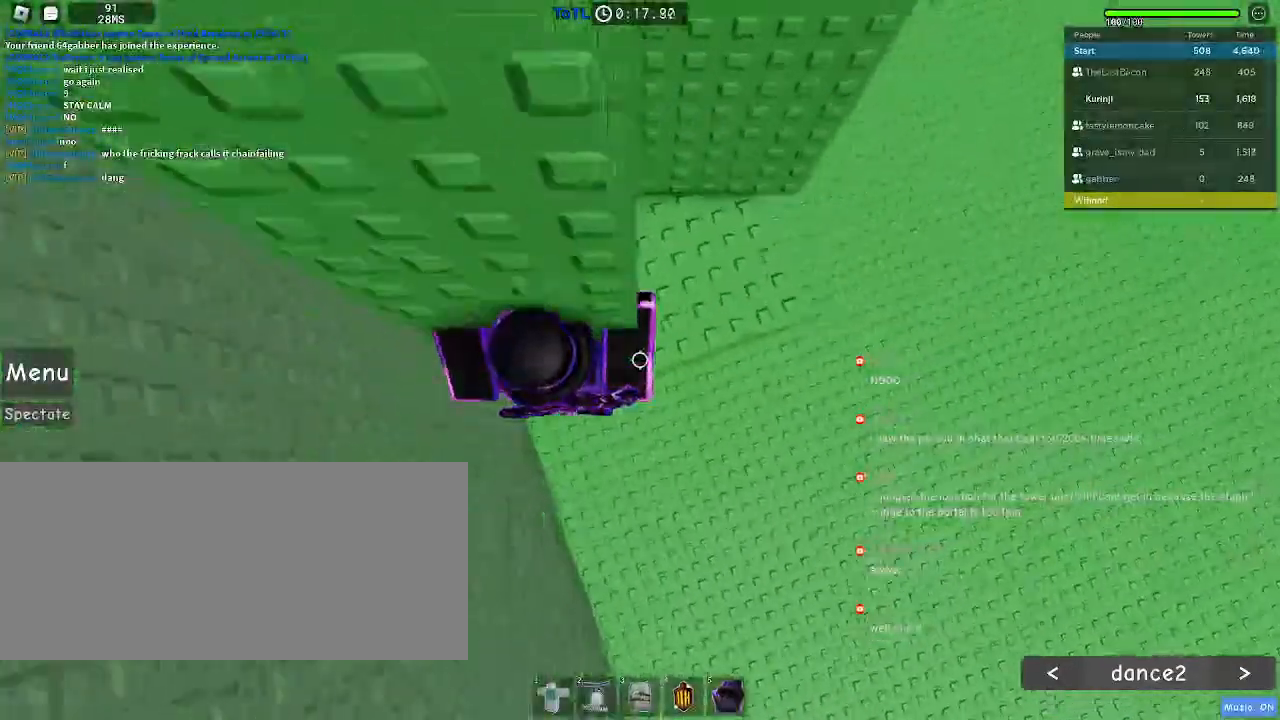
{"keys": ["a"], "mouse": [], "events": [[17, "w", "up"], [117, "a", "down"], [250, "space", "down"], [317, "space", "up"]]}
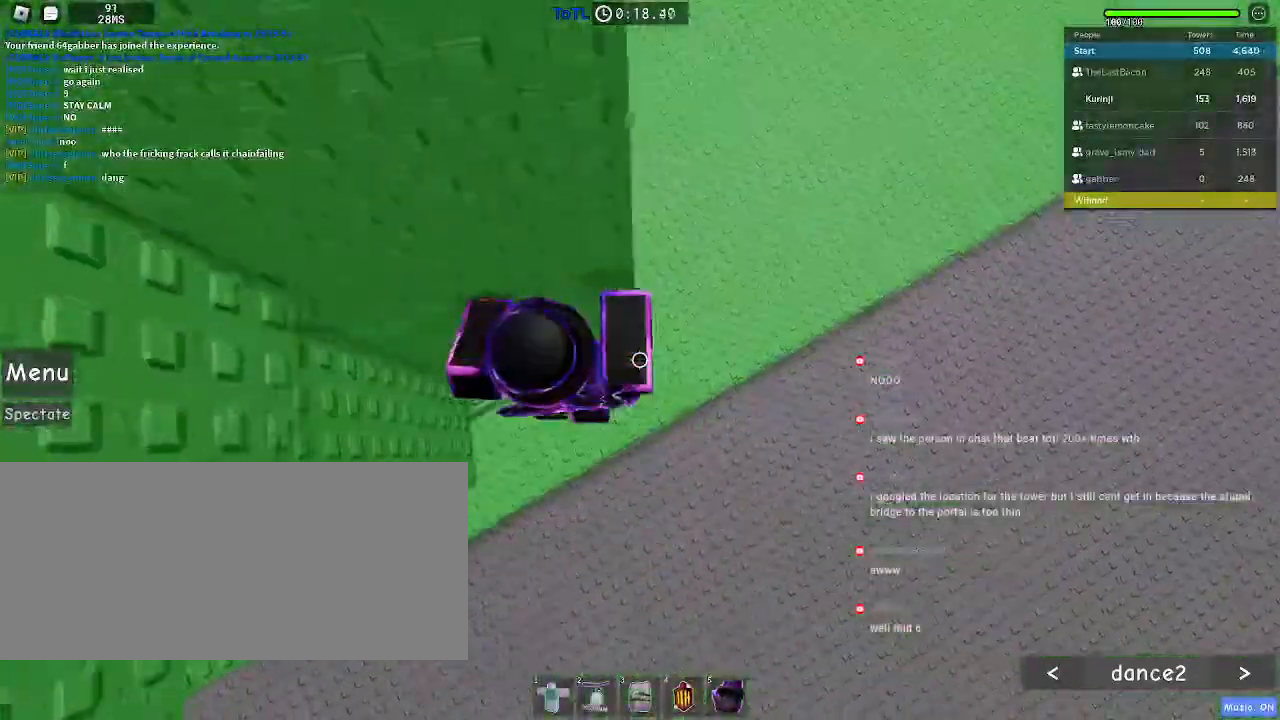
{"keys": ["a"], "mouse": [], "events": [[200, "w", "down"], [334, "a", "up"], [417, "w", "up"], [467, "a", "down"]]}
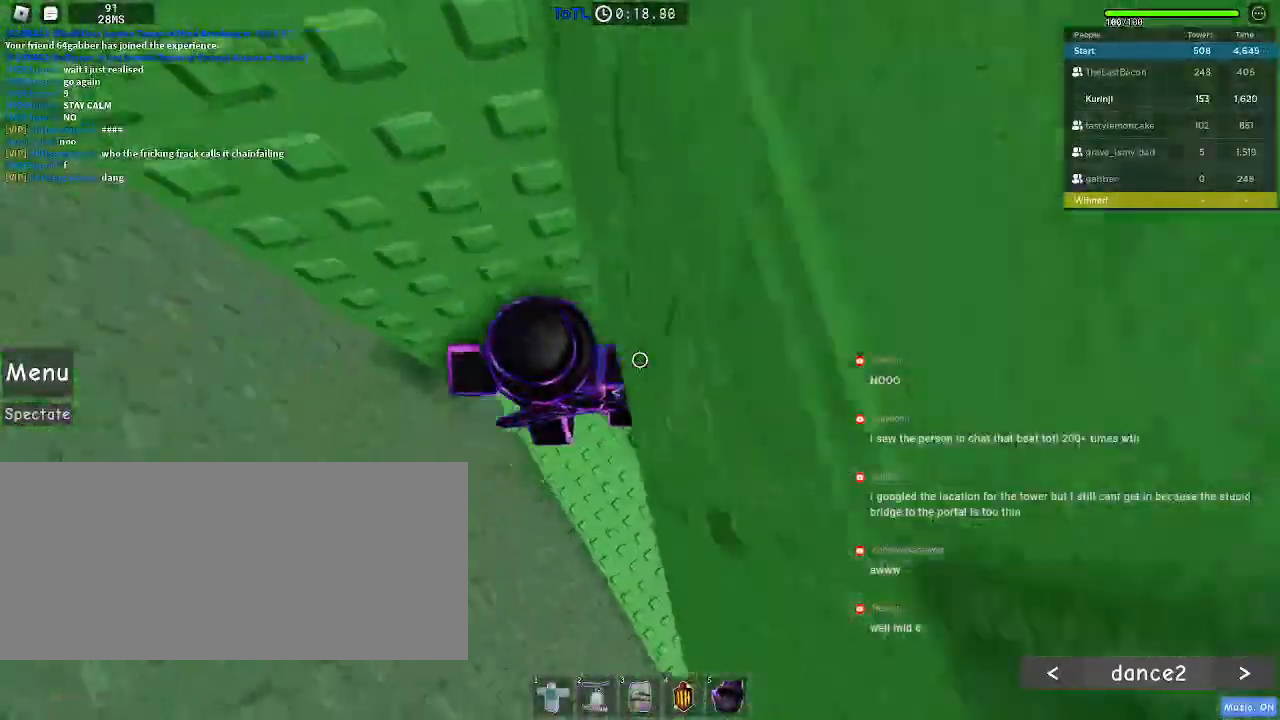
{"keys": ["a"], "mouse": [], "events": [[84, "space", "down"], [150, "space", "up"]]}
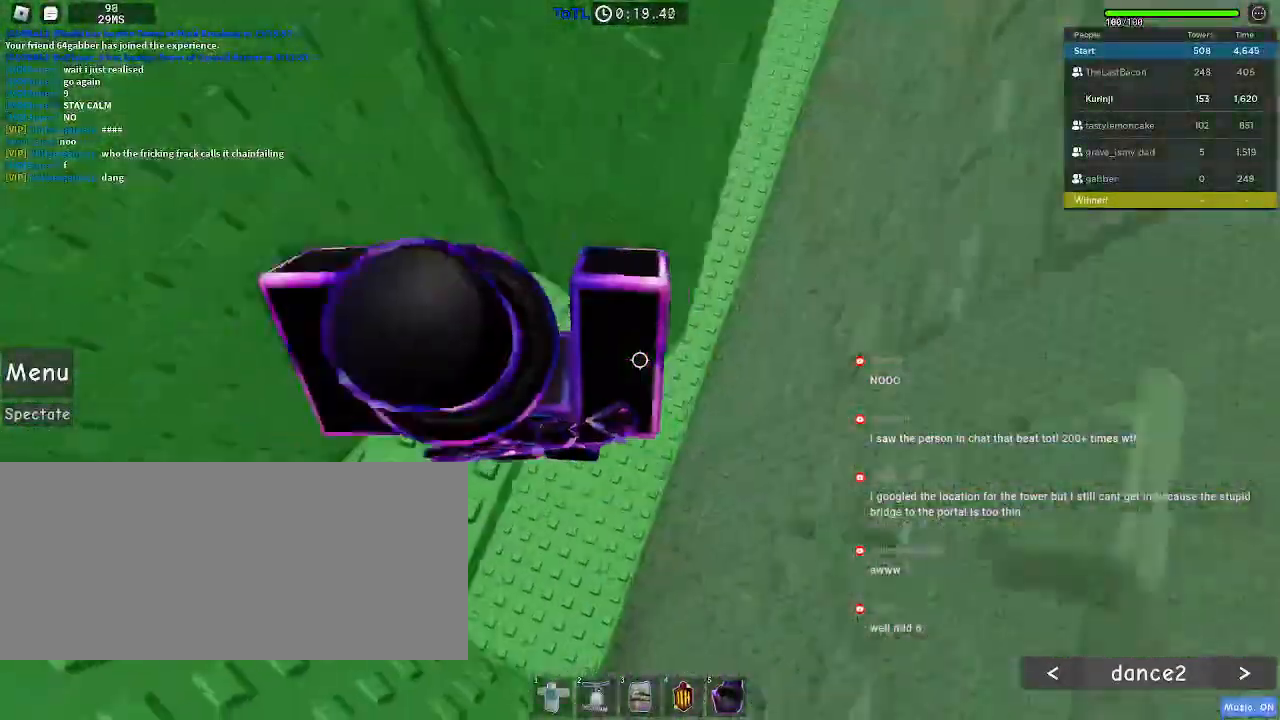
{"keys": ["a"], "mouse": [], "events": [[217, "w", "down"], [384, "w", "up"], [400, "a", "up"], [484, "a", "down"]]}
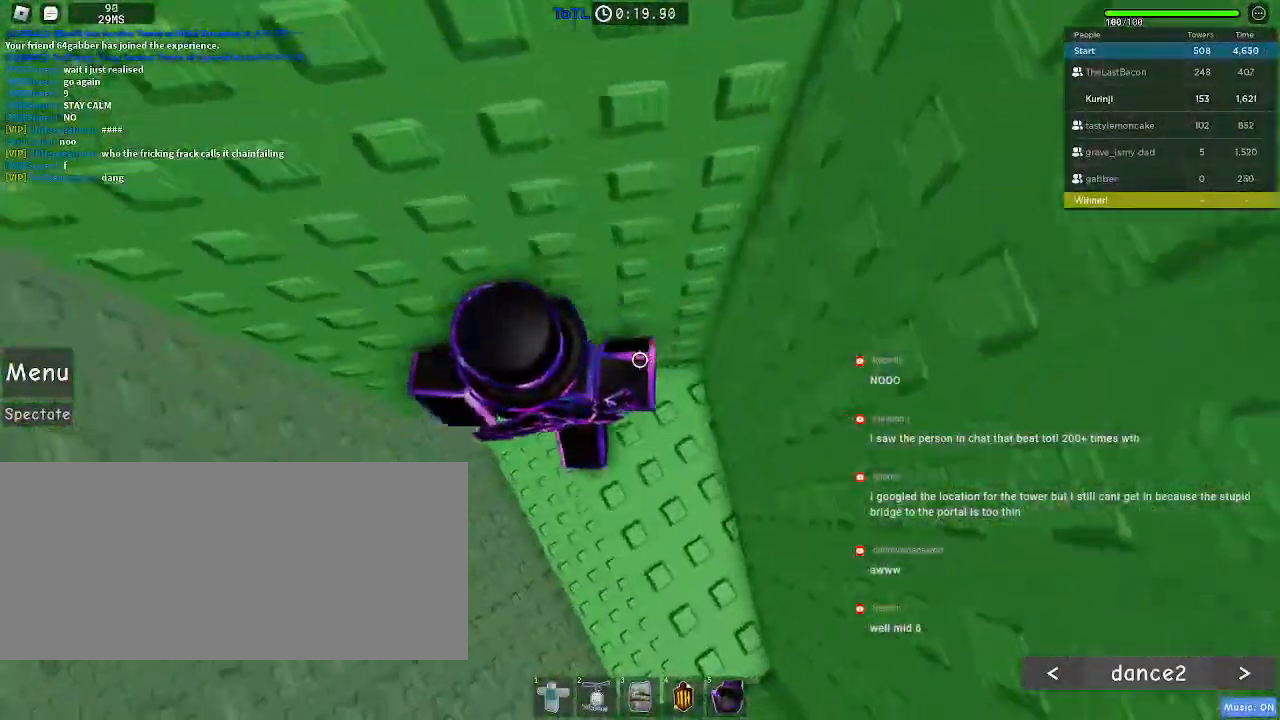
{"keys": ["a", "space"], "mouse": [], "events": [[200, "space", "down"]]}
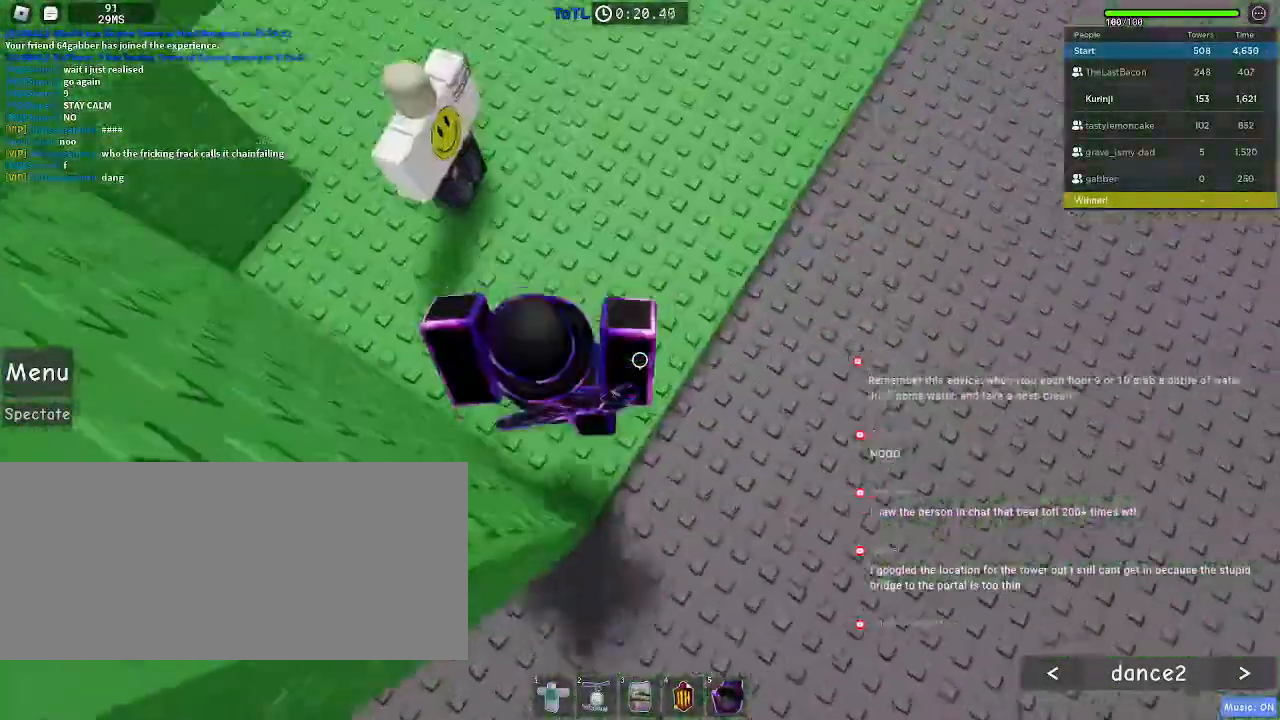
{"keys": ["w"], "mouse": [], "events": [[167, "w", "down"], [217, "a", "up"], [217, "space", "up"]]}
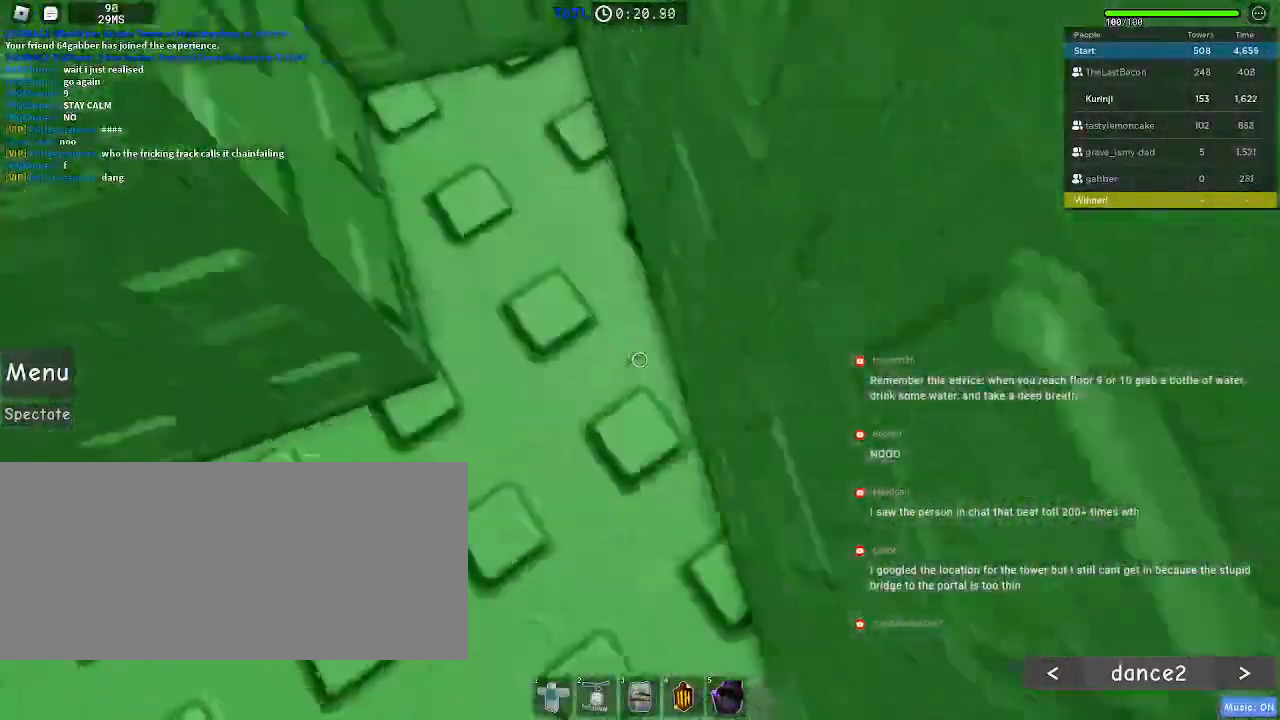
{"keys": ["r"], "mouse": [], "events": [[117, "d", "down"], [184, "w", "up"], [217, "d", "up"], [300, "r", "down"]]}
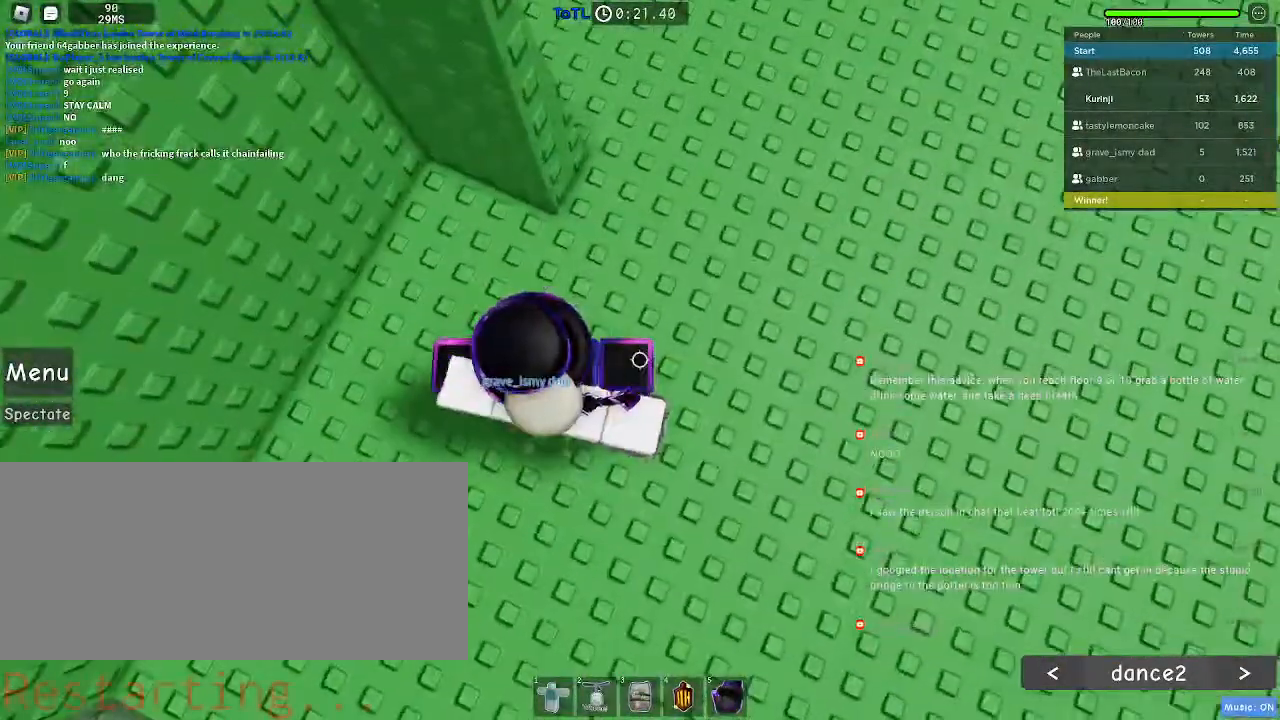
{"keys": ["r"], "mouse": [], "events": []}
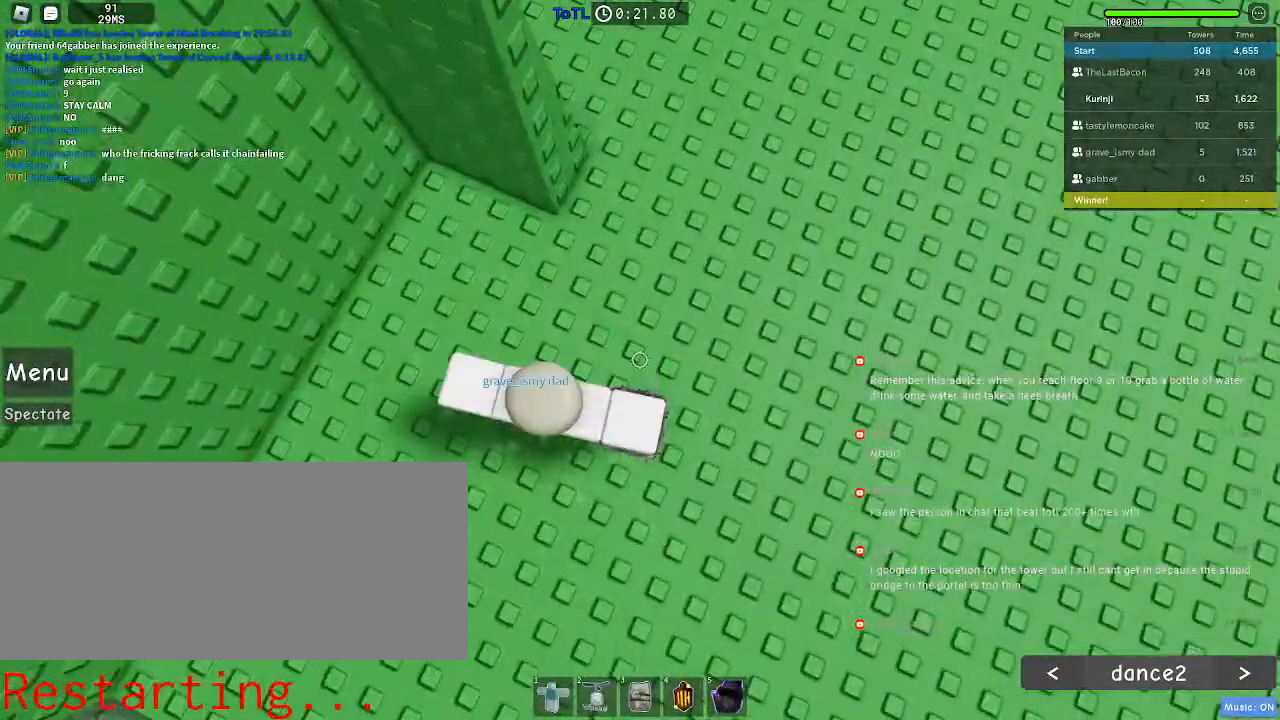
{"keys": [], "mouse": [], "events": [[284, "r", "up"]]}
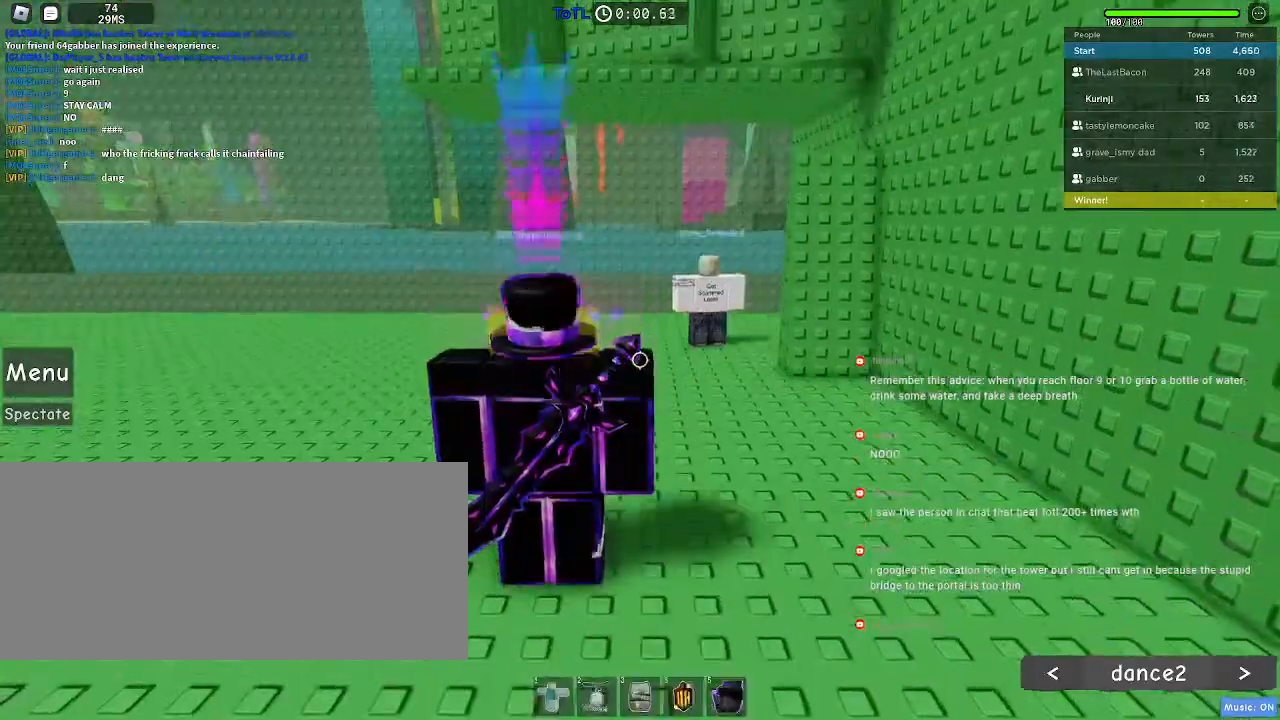
{"keys": ["w"], "mouse": []}
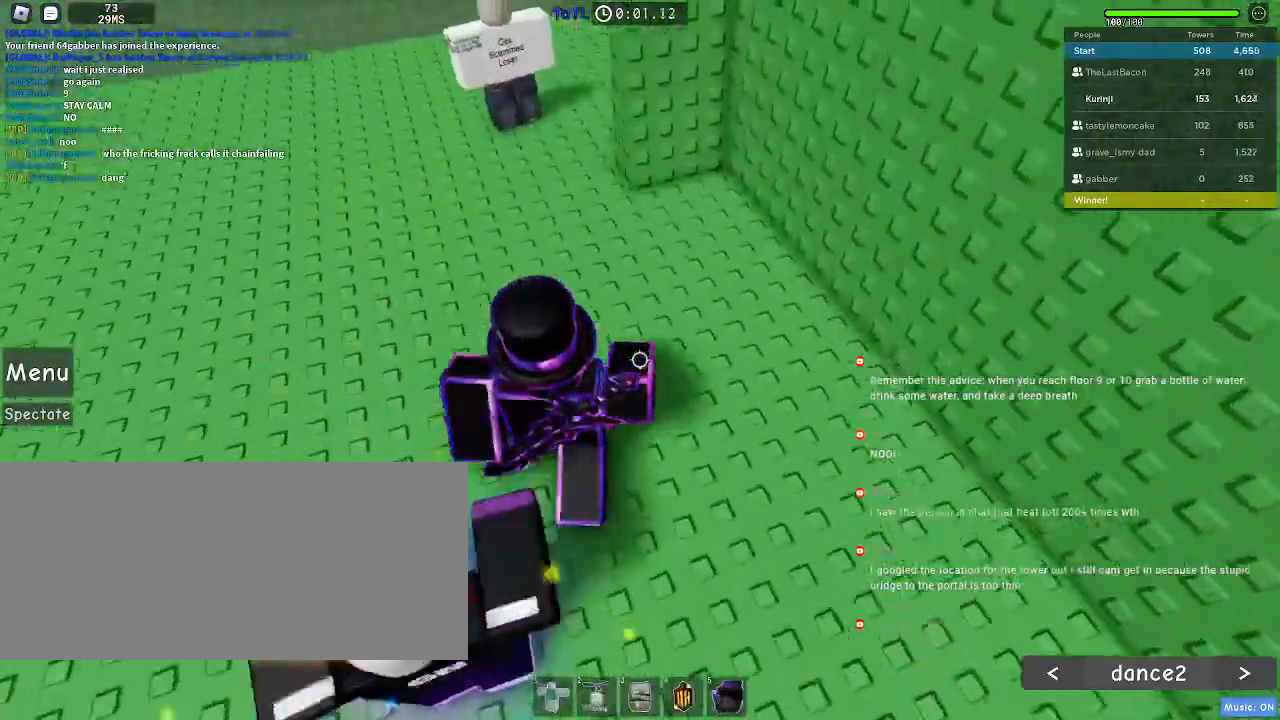
{"keys": ["space", "w"], "mouse": [], "events": [[450, "space", "down"]]}
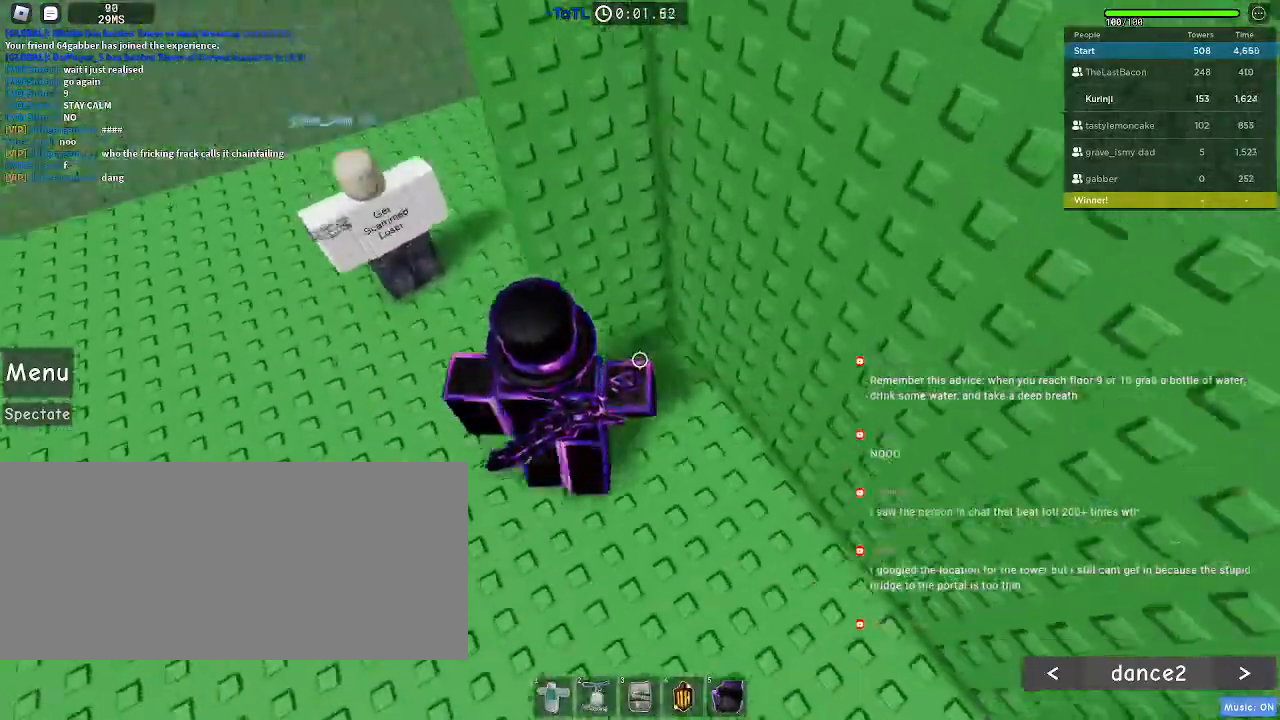
{"keys": ["w"], "mouse": [], "events": [[500, "space", "up"]]}
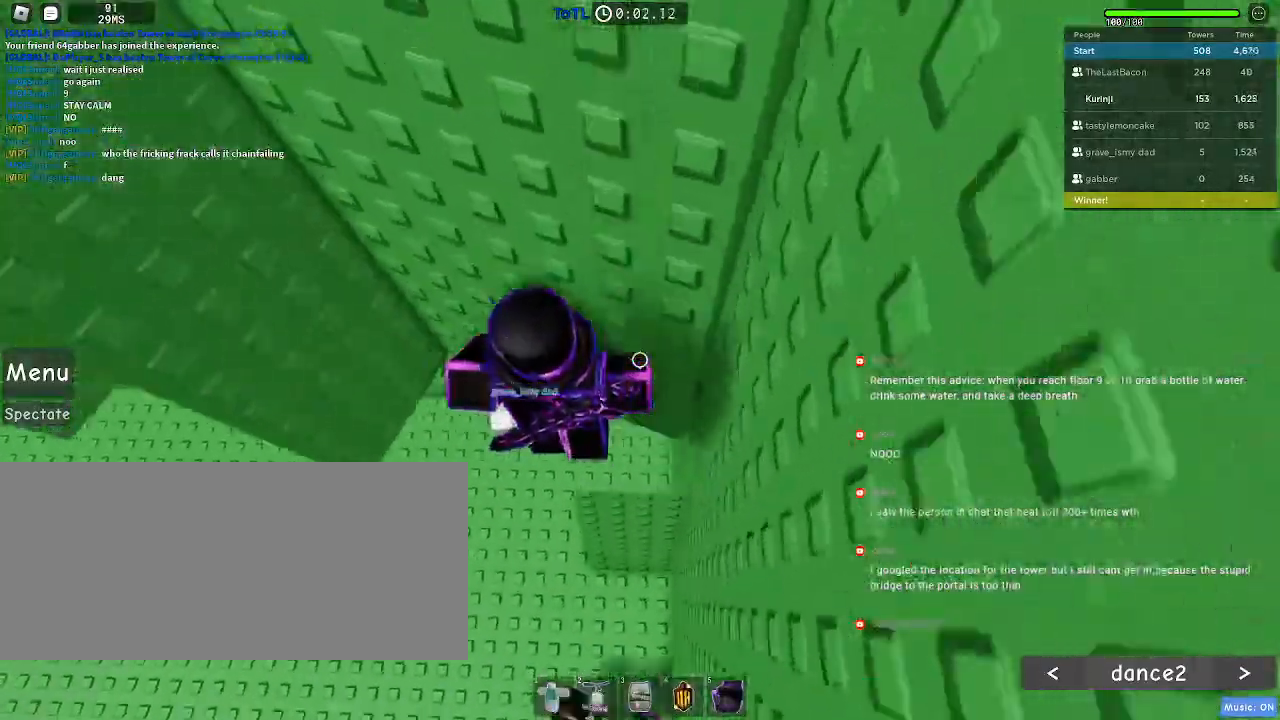
{"keys": ["w"], "mouse": [], "events": []}